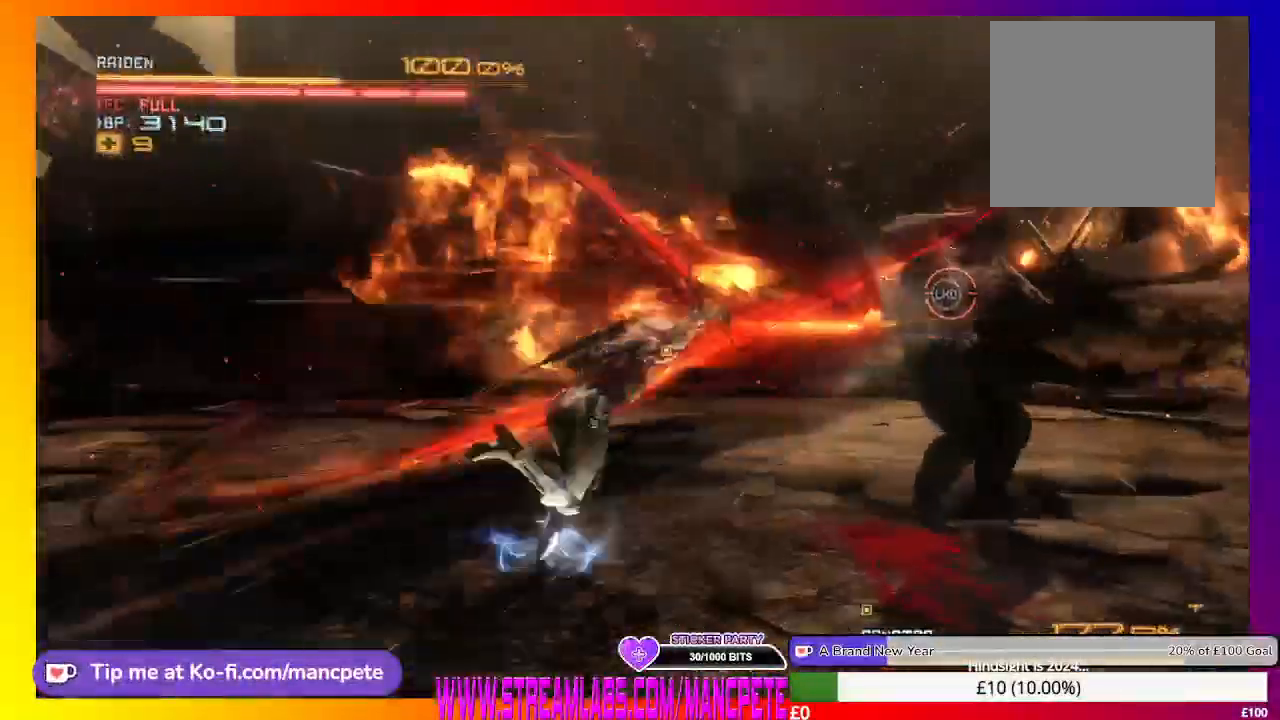
Gameplay with a controller (Xbox layout); each line is a JSON object with the inputs held at the frame after it. "events" lists button and stick changes between this image and that frame as [ms after this image, input, new state], when the widget could be followed in between. Not read: START.
{"buttons": ["R2"], "left_stick": "down-left", "right_stick": "center", "events": [[84, "X", "up"], [84, "left_stick", "down-right"], [209, "X", "down"], [209, "left_stick", "down-left"], [251, "X", "up"], [334, "X", "down"], [418, "X", "up"]]}
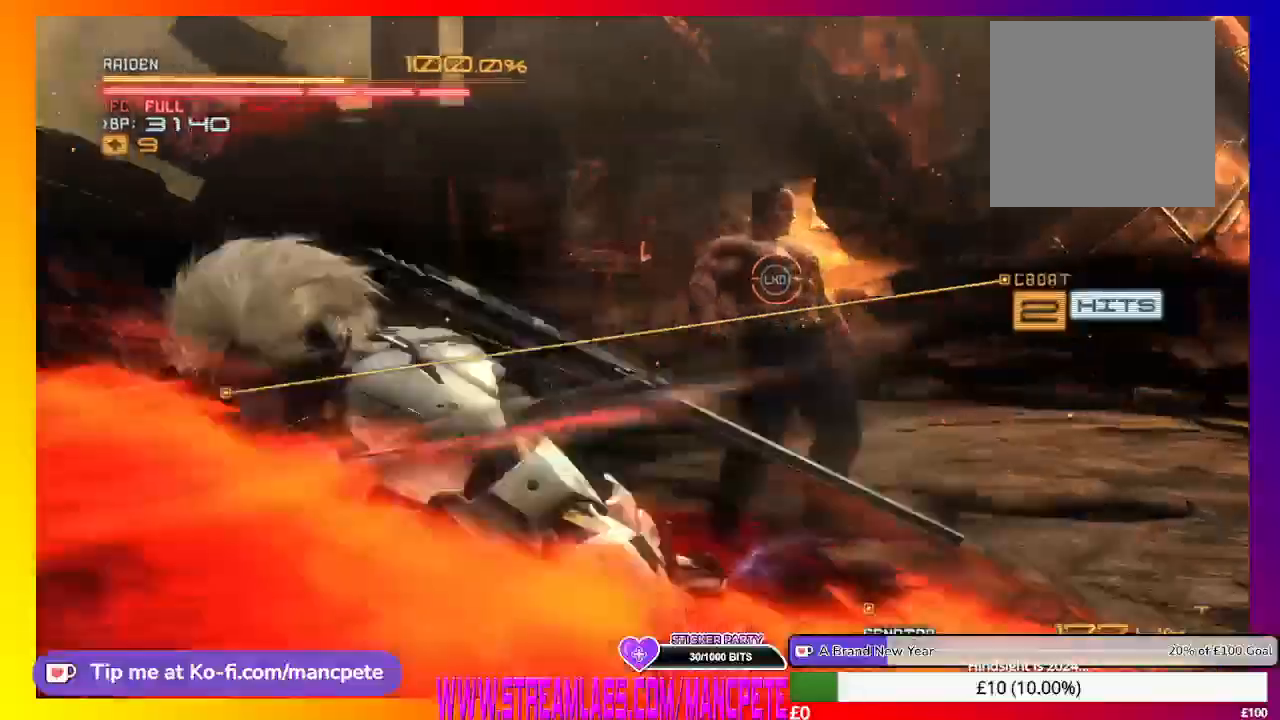
{"buttons": ["R2"], "left_stick": "up-left", "right_stick": "center", "events": [[334, "left_stick", "left"], [459, "left_stick", "up-left"]]}
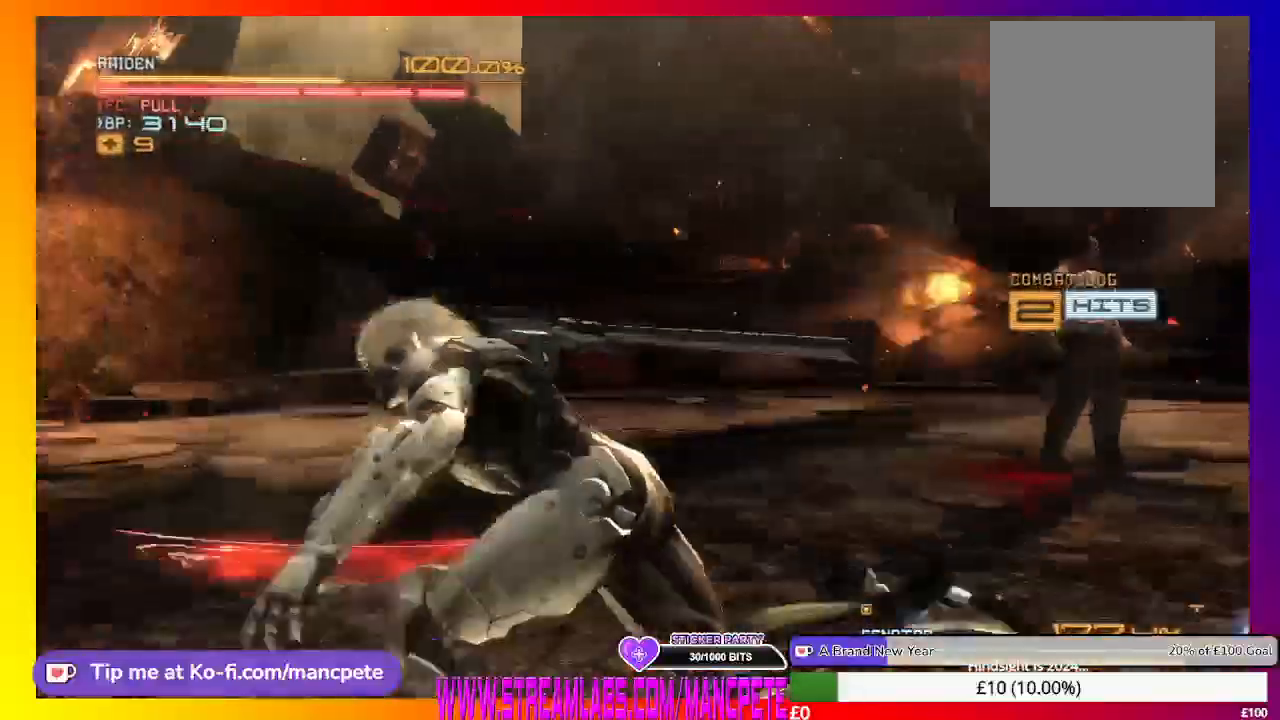
{"buttons": ["Y", "R2"], "left_stick": "up-right", "right_stick": "center", "events": [[209, "left_stick", "up-right"], [292, "Y", "down"]]}
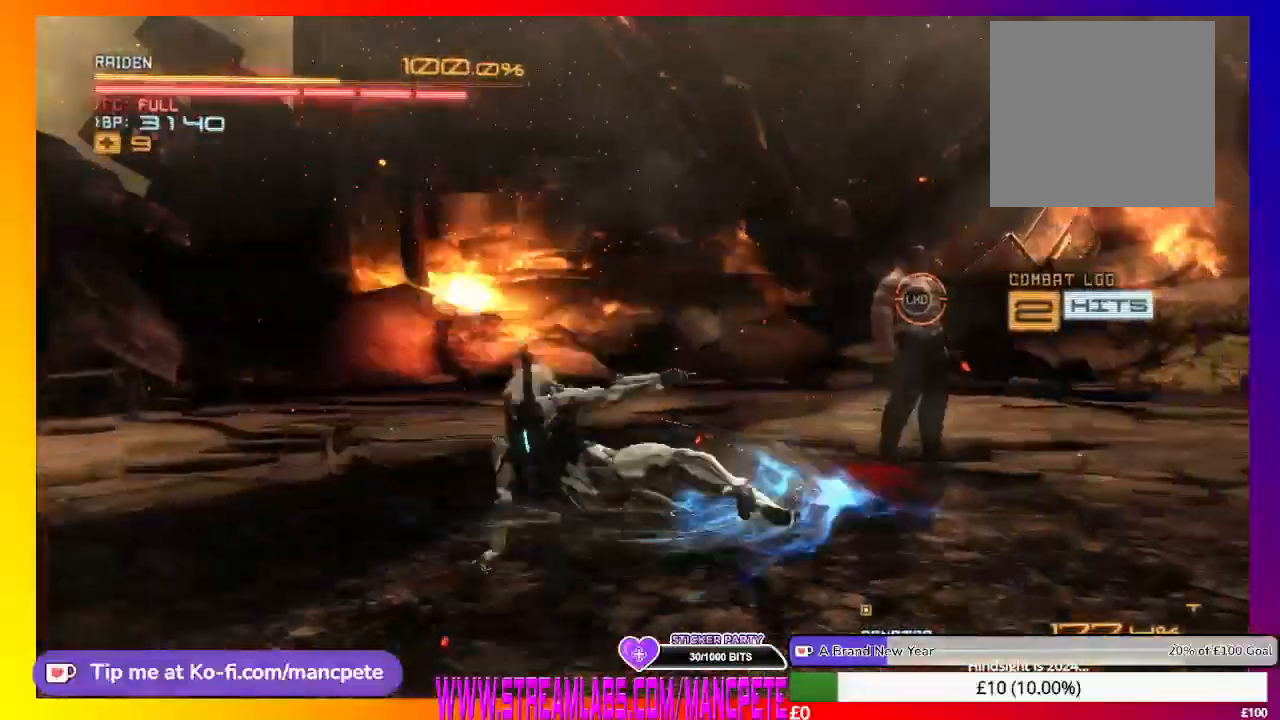
{"buttons": ["X", "R2"], "left_stick": "up-right", "right_stick": "center", "events": [[42, "Y", "up"], [250, "X", "down"], [375, "X", "up"], [459, "X", "down"]]}
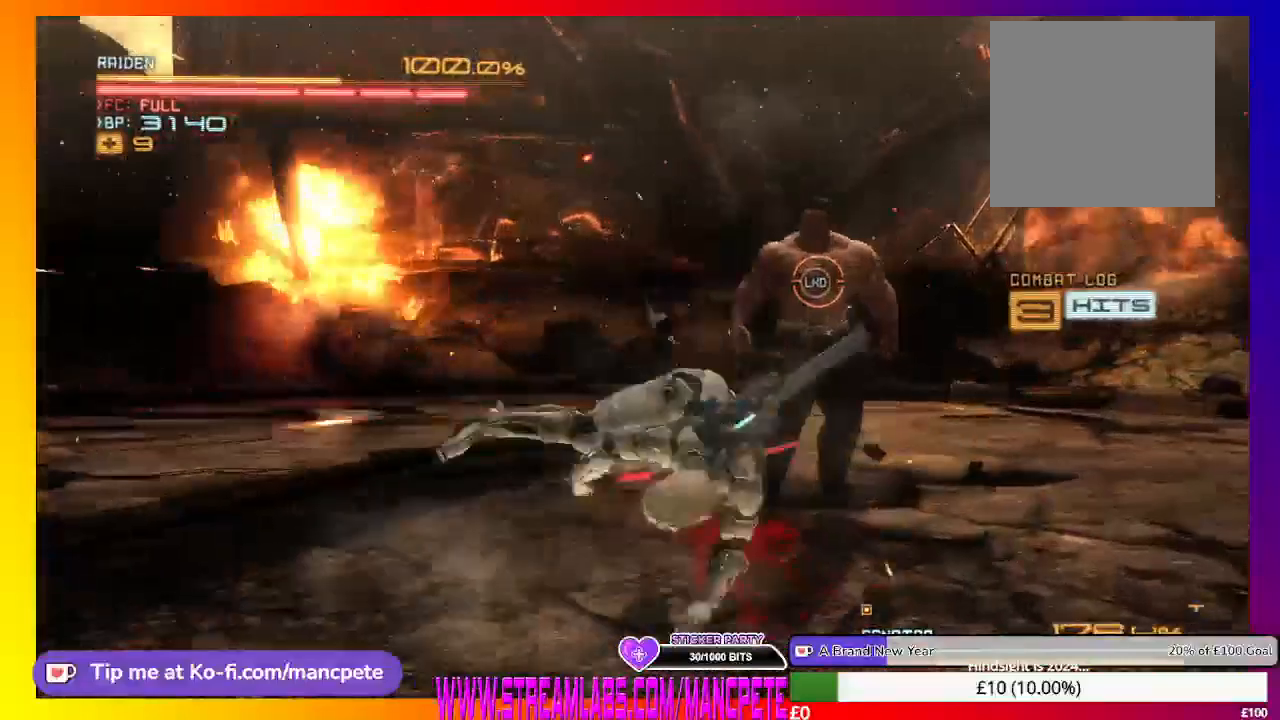
{"buttons": ["R2"], "left_stick": "down-left", "right_stick": "center", "events": [[84, "X", "up"], [167, "X", "down"], [251, "left_stick", "up-left"], [292, "X", "up"], [334, "left_stick", "down-left"]]}
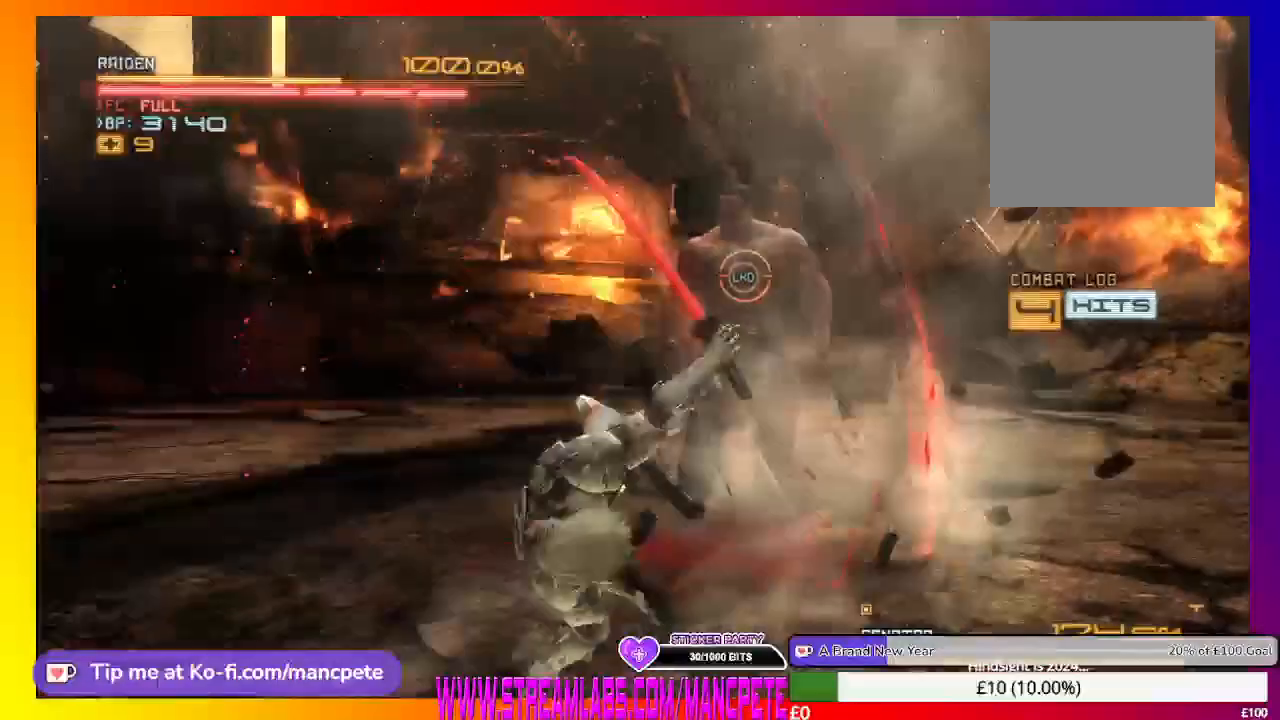
{"buttons": ["R2"], "left_stick": "down-left", "right_stick": "center", "events": []}
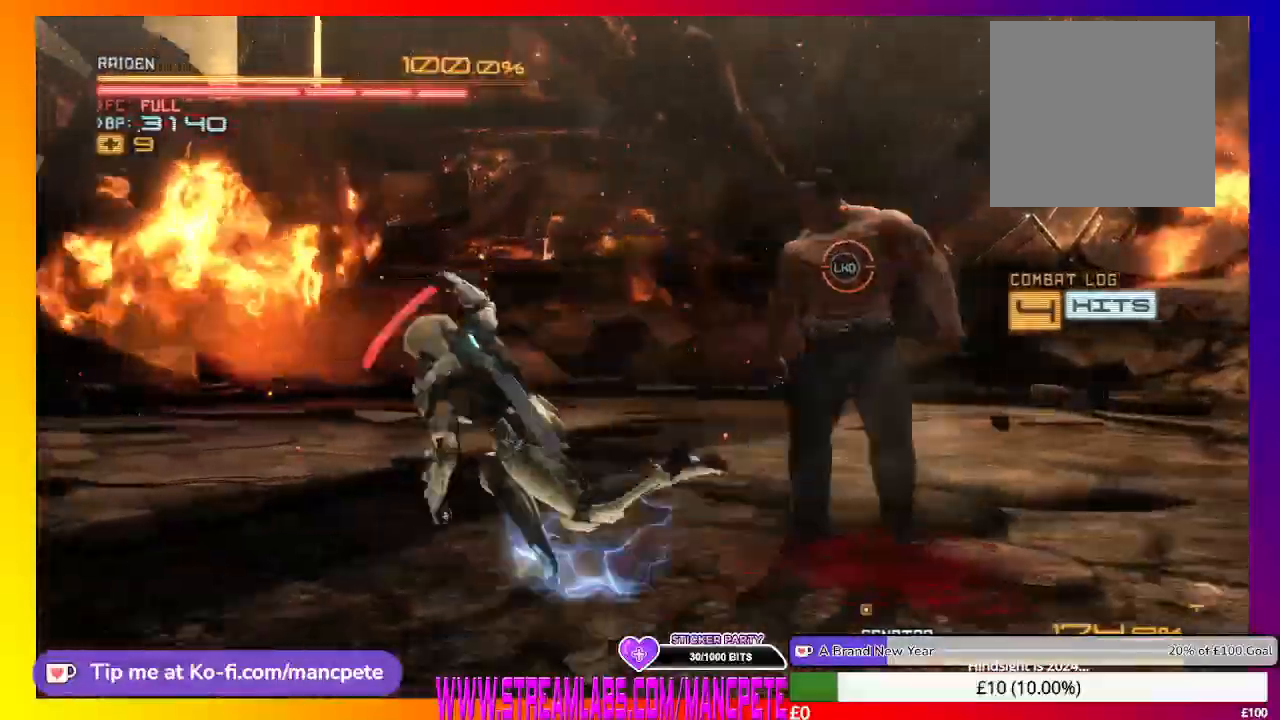
{"buttons": ["R2"], "left_stick": "up-left", "right_stick": "center", "events": [[84, "left_stick", "left"], [334, "left_stick", "up-left"]]}
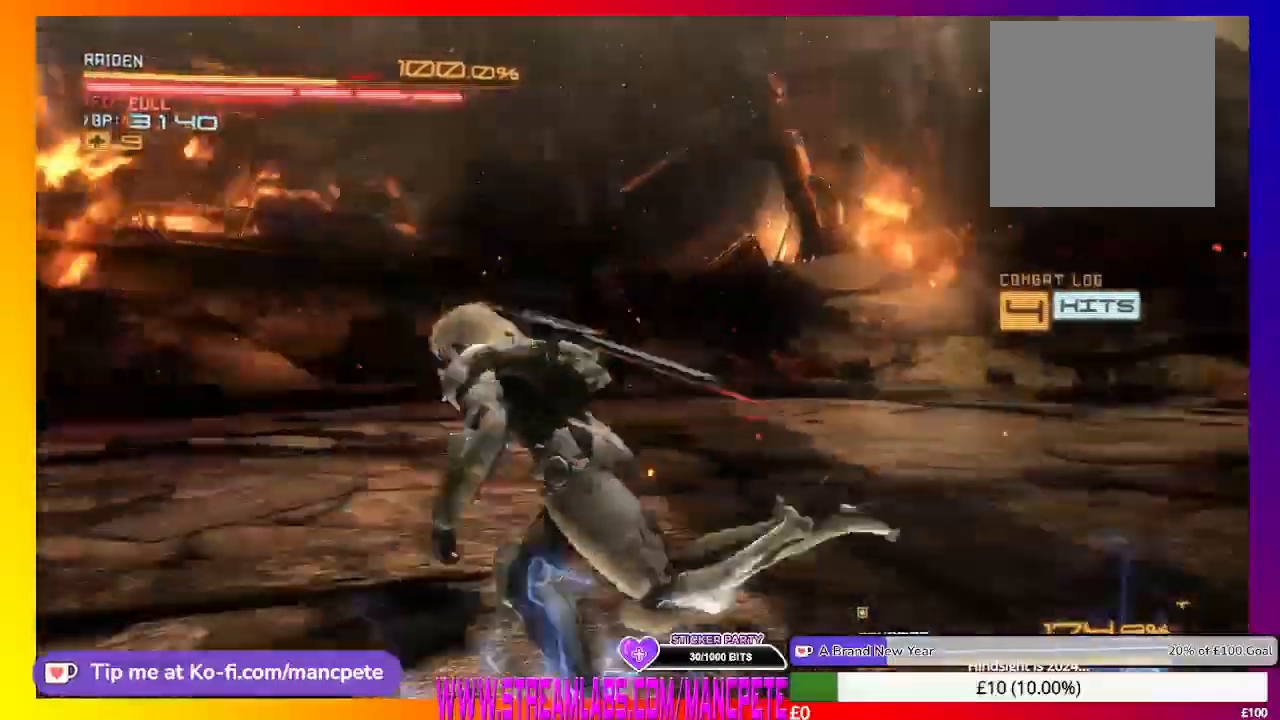
{"buttons": ["R2"], "left_stick": "up-left", "right_stick": "center", "events": []}
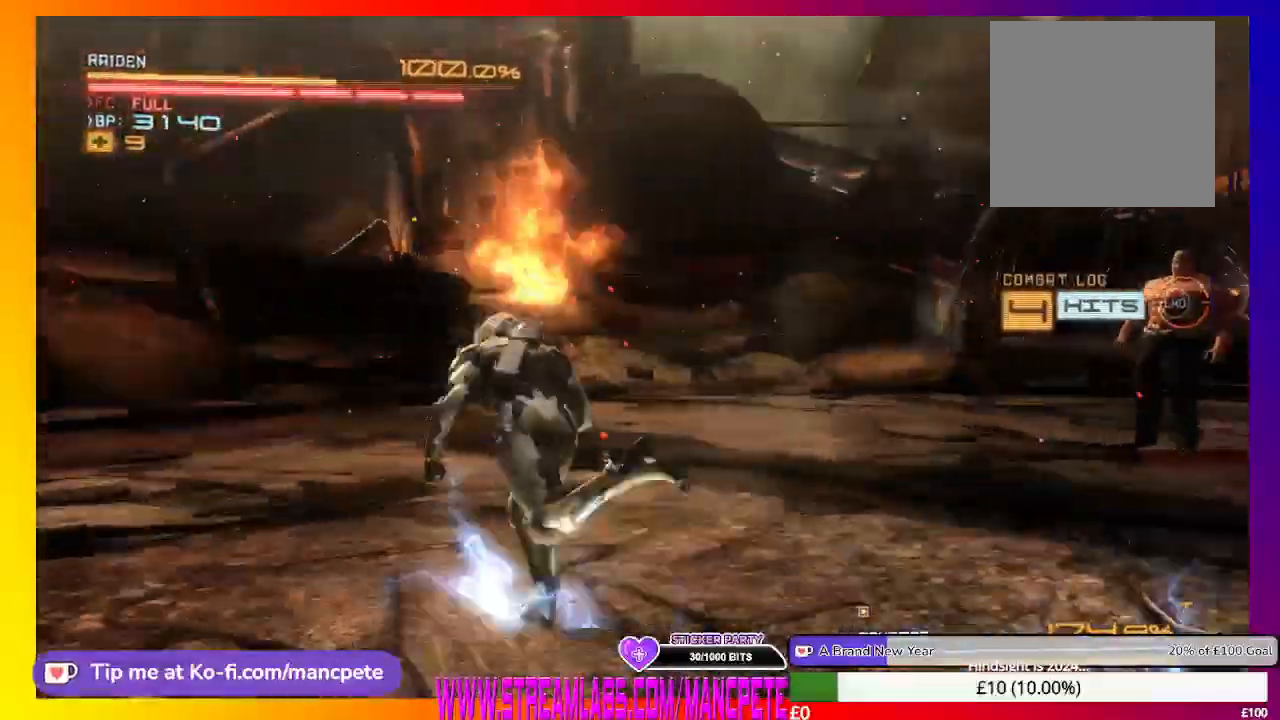
{"buttons": ["R2"], "left_stick": "up-left", "right_stick": "center", "events": []}
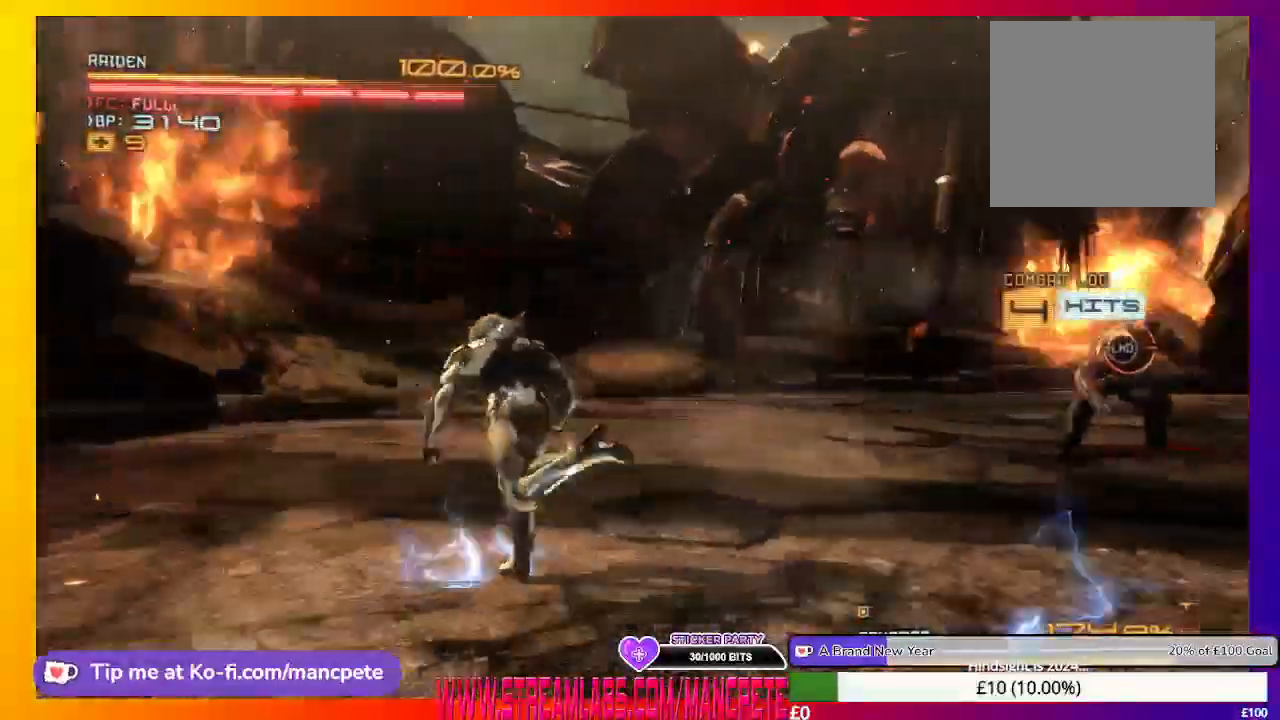
{"buttons": ["R2"], "left_stick": "up-left", "right_stick": "center", "events": []}
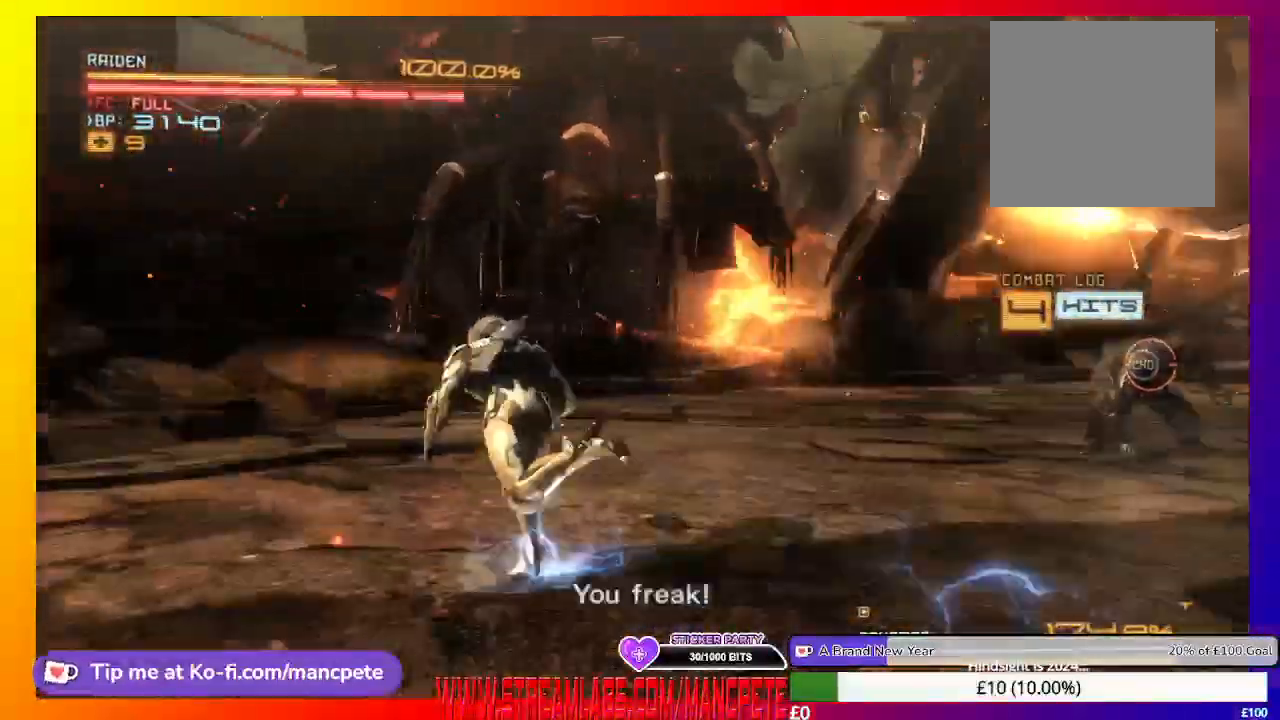
{"buttons": ["R2"], "left_stick": "up-left", "right_stick": "center", "events": []}
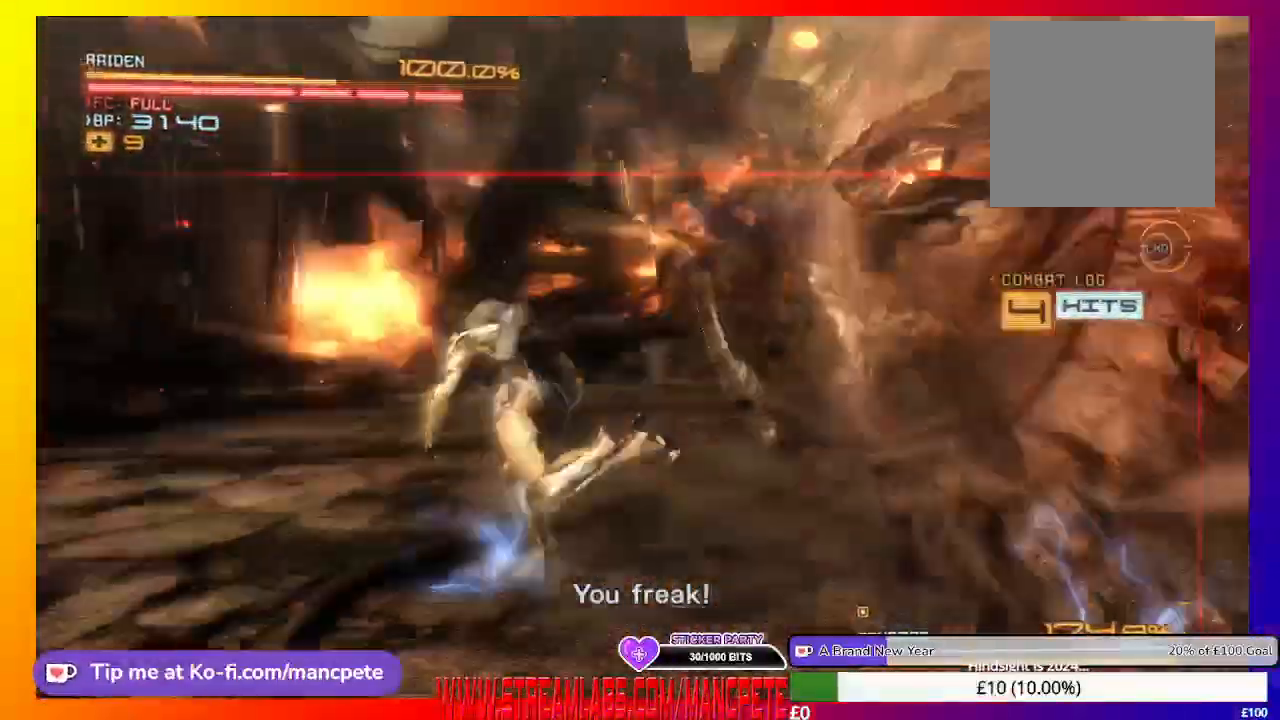
{"buttons": ["R2"], "left_stick": "up", "right_stick": "center", "events": [[83, "Y", "down"], [167, "Y", "up"], [417, "left_stick", "up"]]}
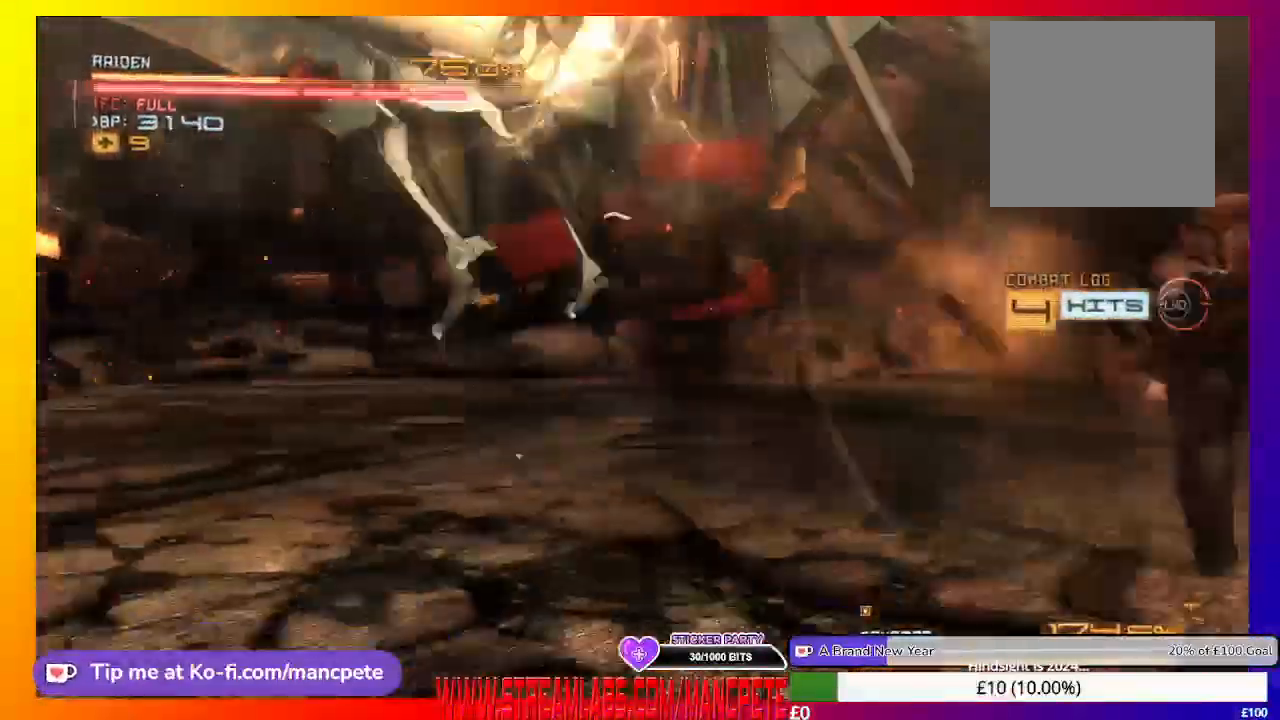
{"buttons": ["R2"], "left_stick": "center", "right_stick": "center", "events": [[251, "left_stick", "center"]]}